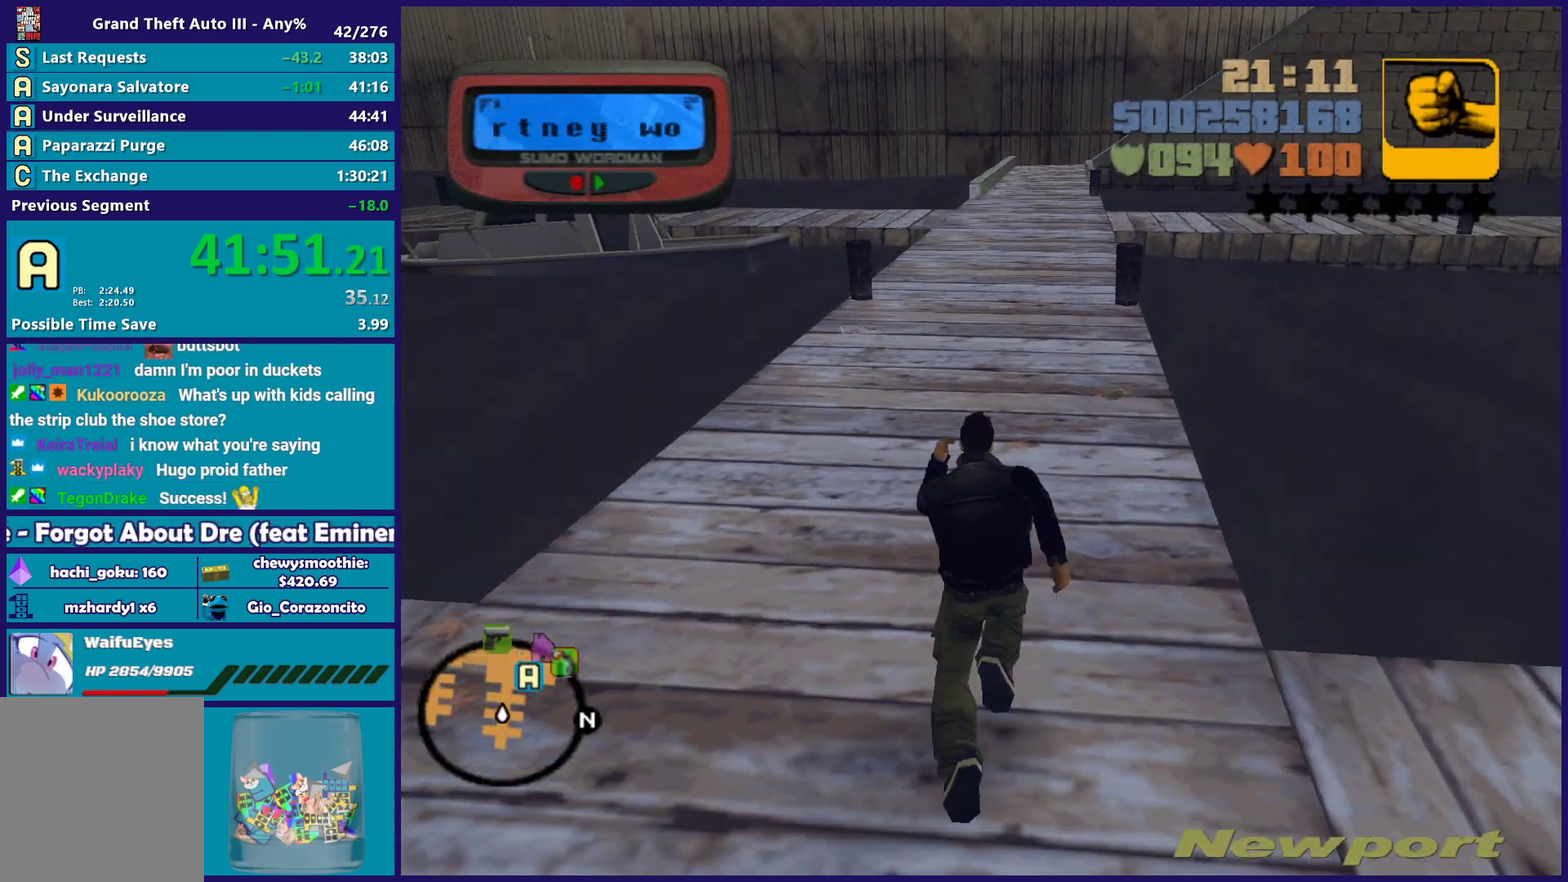
Gameplay with a controller (Xbox layout); each line is a JSON object with the inputs held at the frame after it. "events" lists button and stick changes between this image and that frame as [ms after this image, input, new state], when the widget could be followed in between. Not read: L1 START.
{"buttons": [], "left_stick": "up", "right_stick": "center", "events": [[17, "A", "up"], [100, "A", "down"], [200, "left_stick", "up-right"], [217, "A", "up"], [300, "A", "down"], [350, "left_stick", "up"], [400, "A", "up"]]}
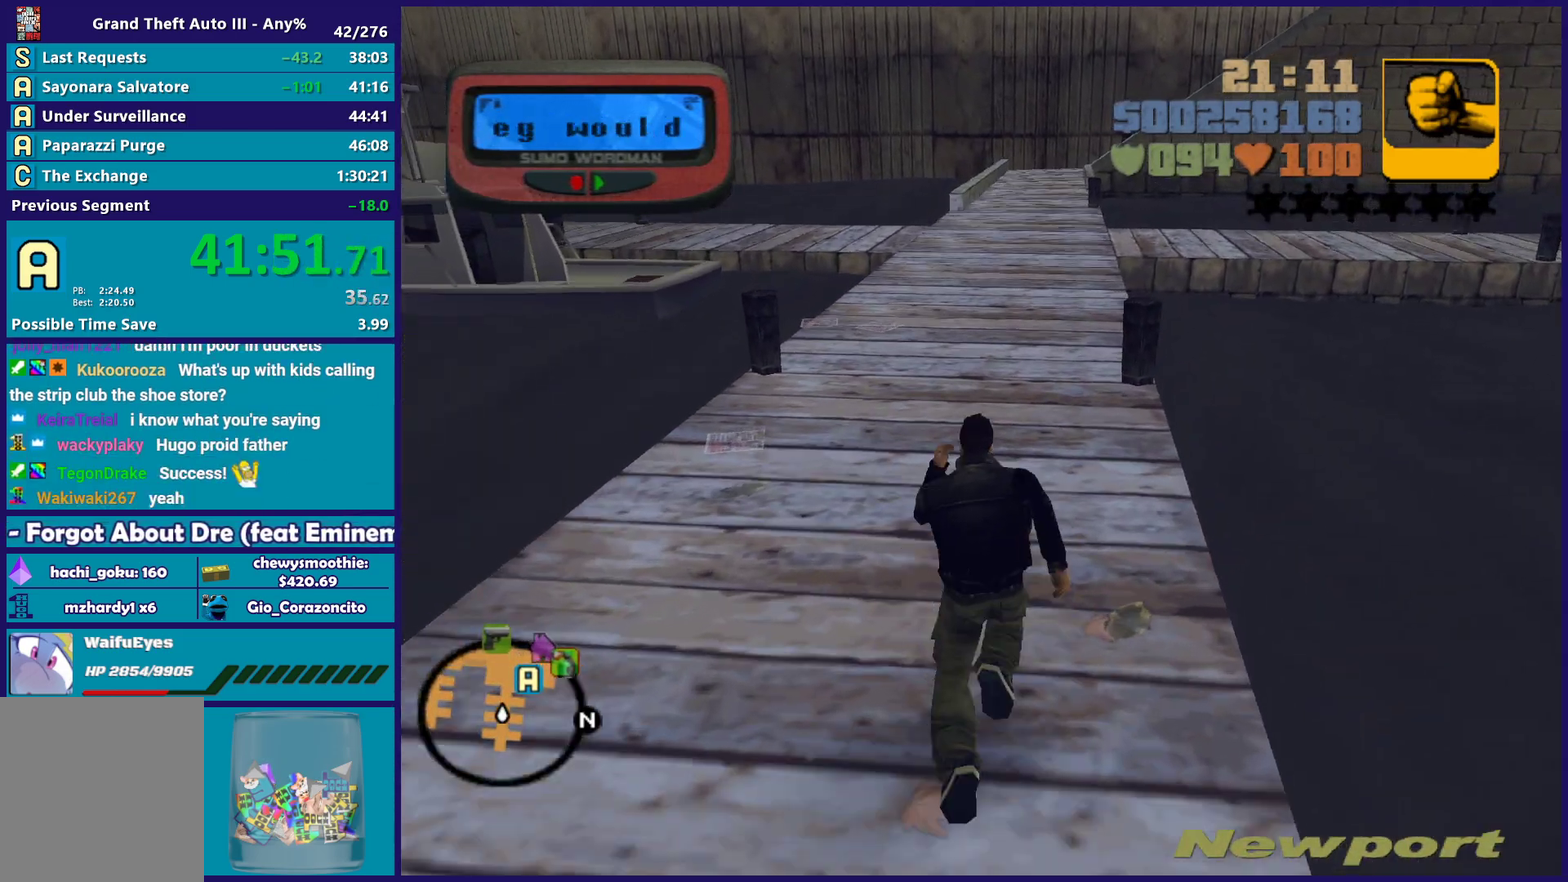
{"buttons": ["A"], "left_stick": "up", "right_stick": "center", "events": [[33, "A", "down"], [133, "left_stick", "up-right"], [150, "A", "up"], [233, "A", "down"], [233, "left_stick", "up"], [350, "A", "up"], [450, "A", "down"]]}
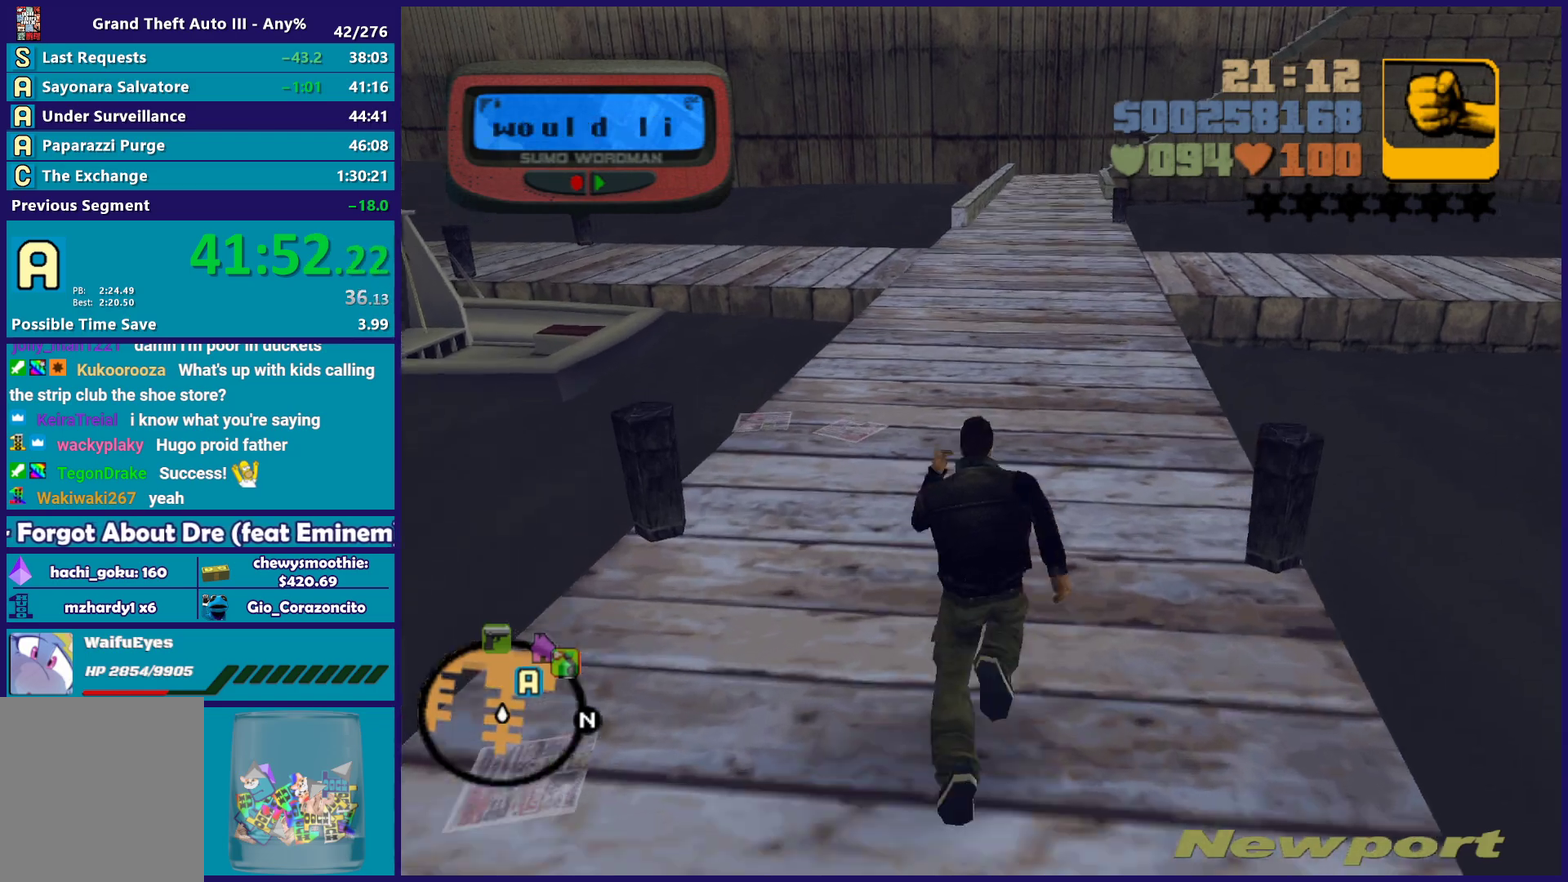
{"buttons": [], "left_stick": "up-right", "right_stick": "center", "events": [[33, "left_stick", "up-right"], [50, "A", "up"], [100, "left_stick", "up"], [133, "A", "down"], [233, "A", "up"], [333, "A", "down"], [367, "left_stick", "up-right"], [417, "A", "up"]]}
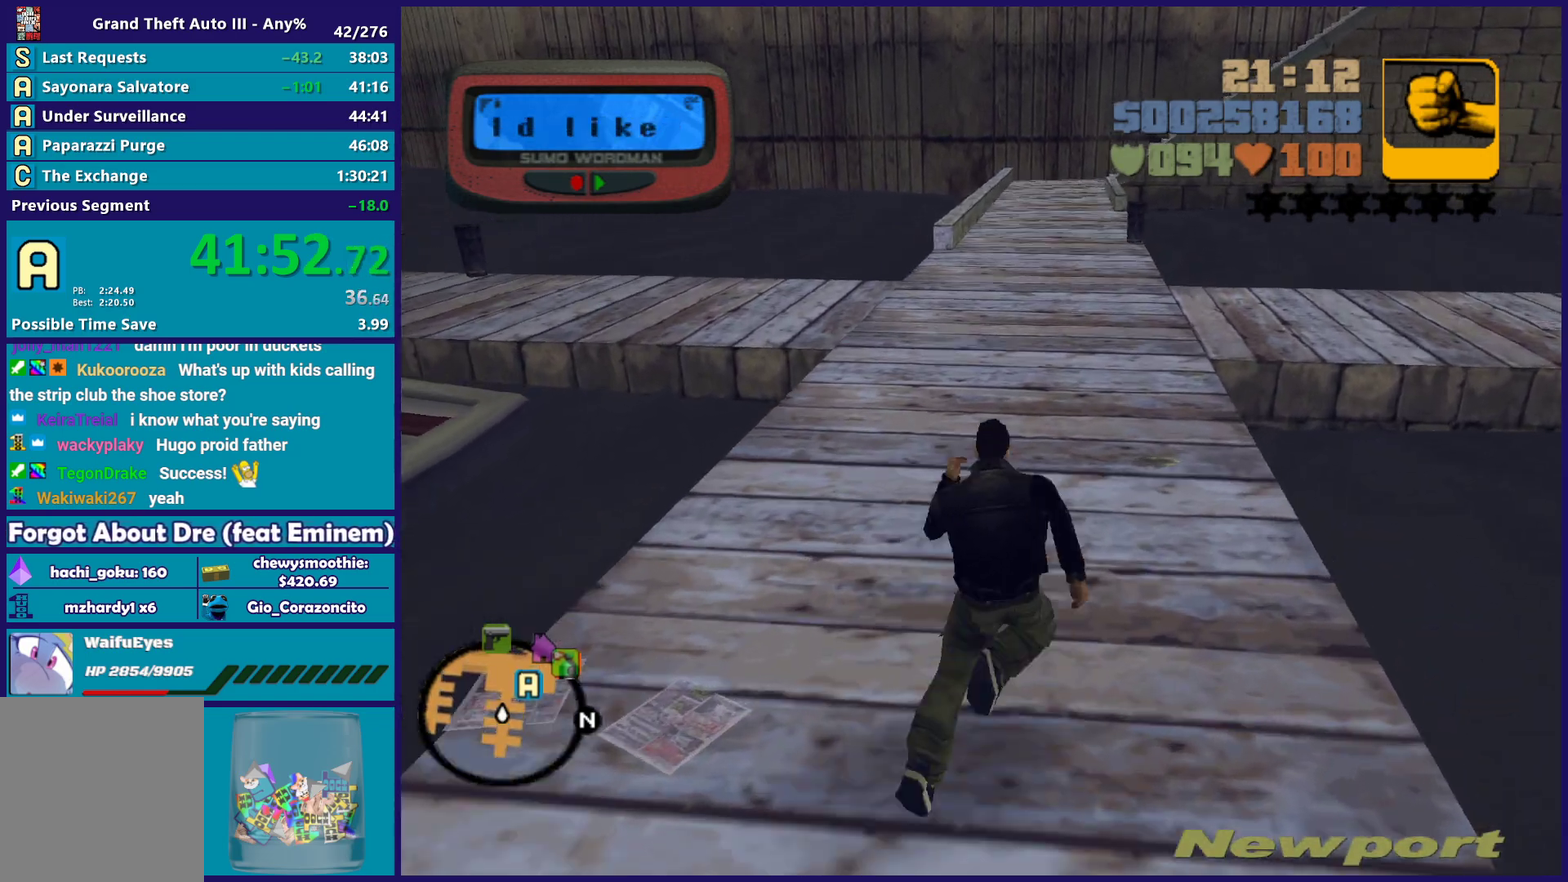
{"buttons": ["A"], "left_stick": "up", "right_stick": "center", "events": [[17, "left_stick", "up"], [33, "A", "down"], [167, "A", "up"], [267, "A", "down"], [267, "left_stick", "up-right"], [367, "A", "up"], [400, "left_stick", "up"], [433, "A", "down"]]}
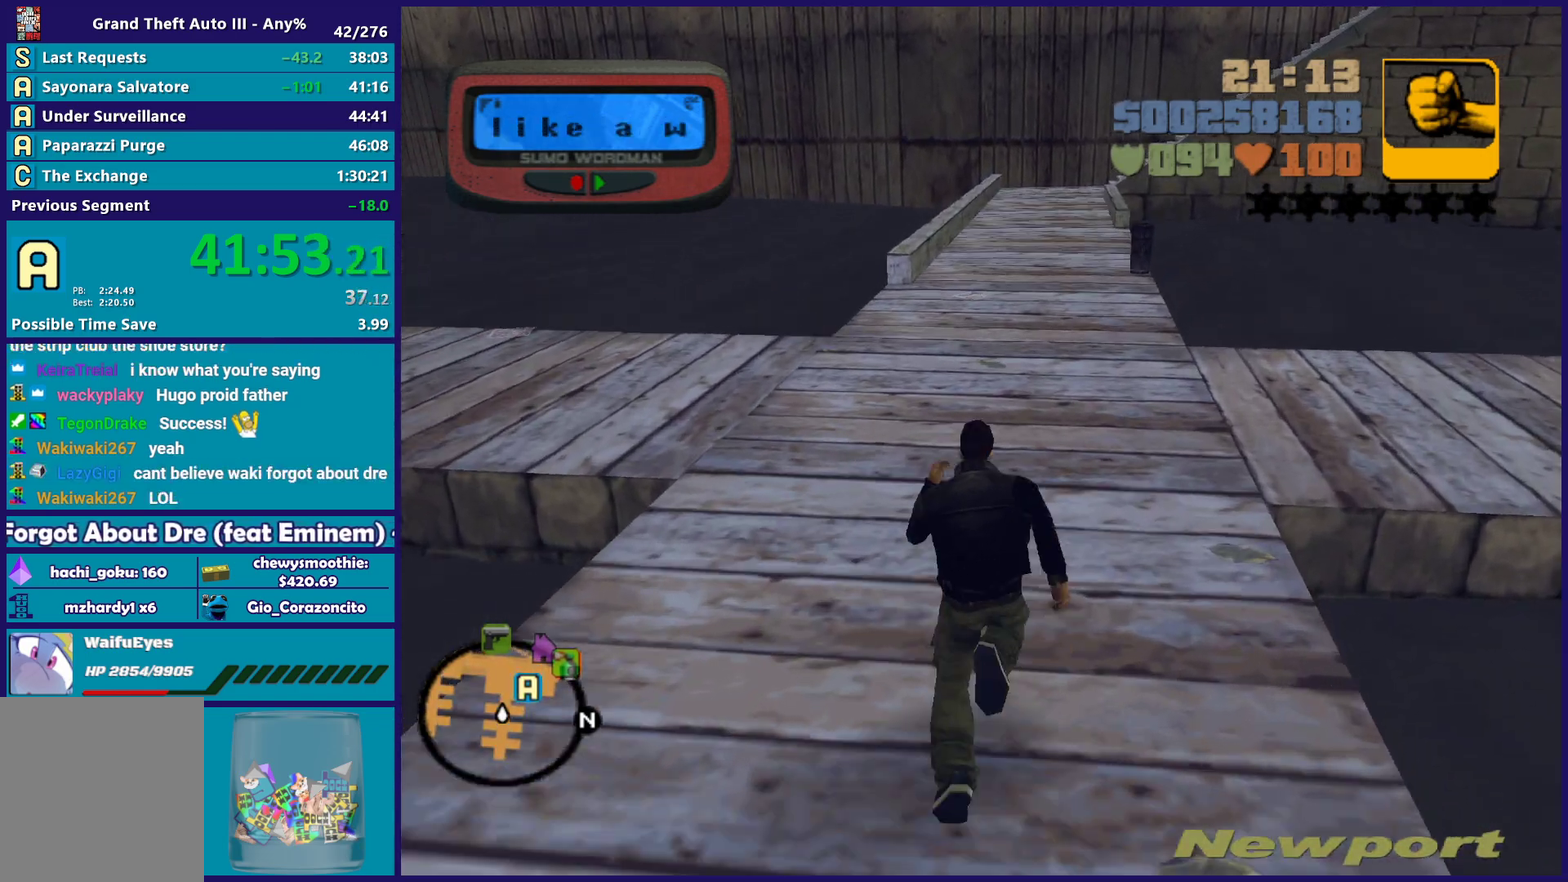
{"buttons": [], "left_stick": "up", "right_stick": "center", "events": [[50, "A", "up"], [150, "A", "down"], [250, "left_stick", "up-right"], [283, "A", "up"], [300, "left_stick", "up"], [350, "A", "down"], [483, "A", "up"]]}
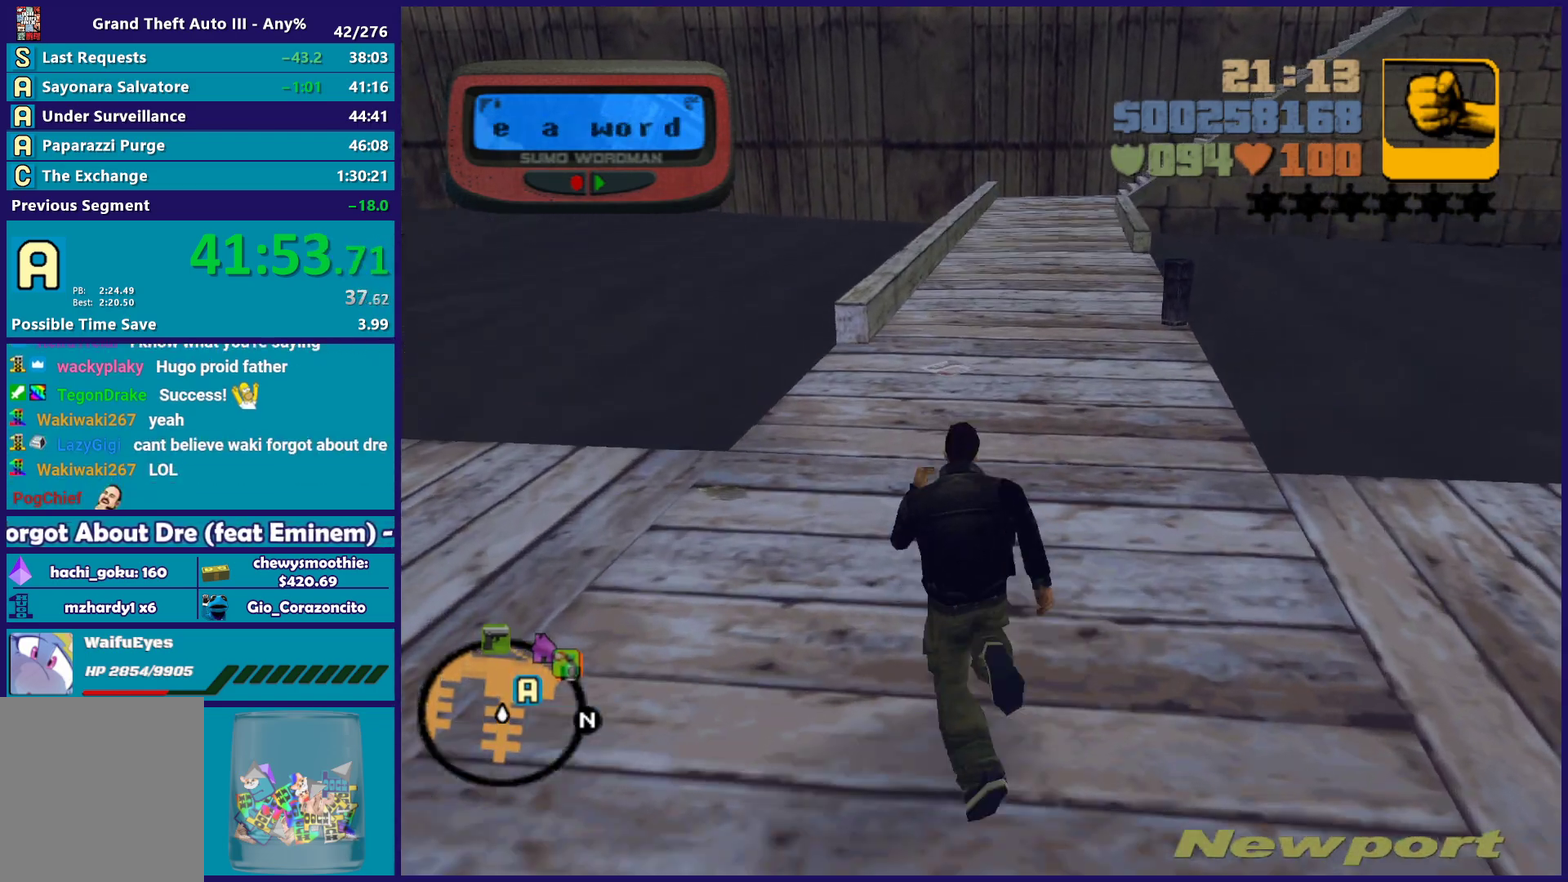
{"buttons": [], "left_stick": "up", "right_stick": "center", "events": [[83, "A", "down"], [100, "left_stick", "up-right"], [183, "A", "up"], [267, "left_stick", "up"], [317, "A", "down"], [450, "A", "up"]]}
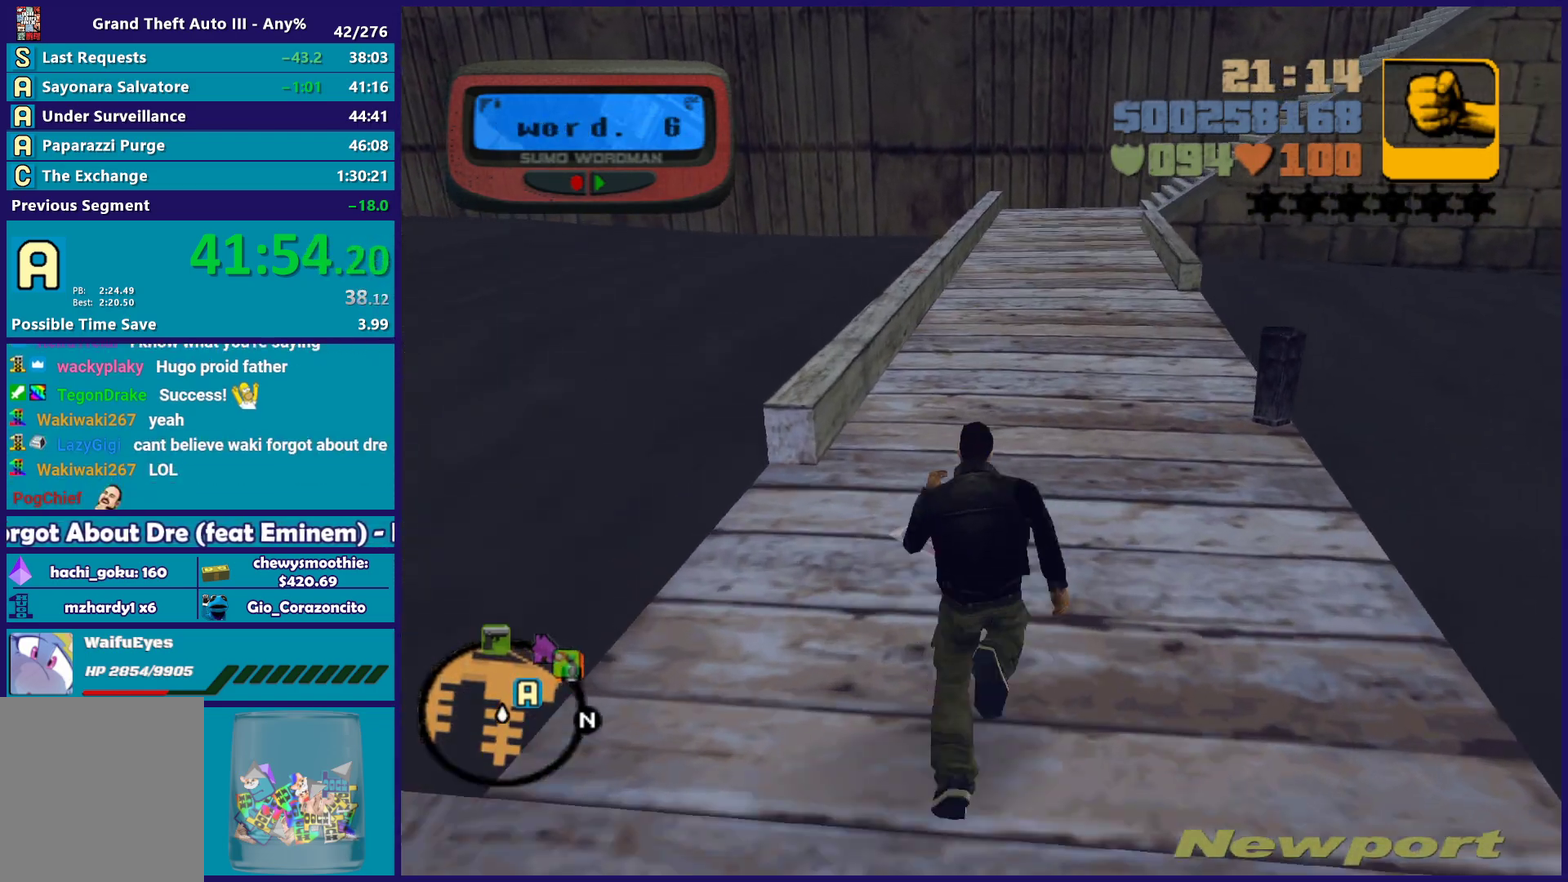
{"buttons": ["A"], "left_stick": "up-right", "right_stick": "center", "events": [[17, "A", "down"], [67, "left_stick", "up-right"], [167, "A", "up"], [200, "left_stick", "up"], [233, "A", "down"], [267, "left_stick", "up-left"], [350, "A", "up"], [350, "left_stick", "up"], [433, "A", "down"], [433, "left_stick", "up-right"]]}
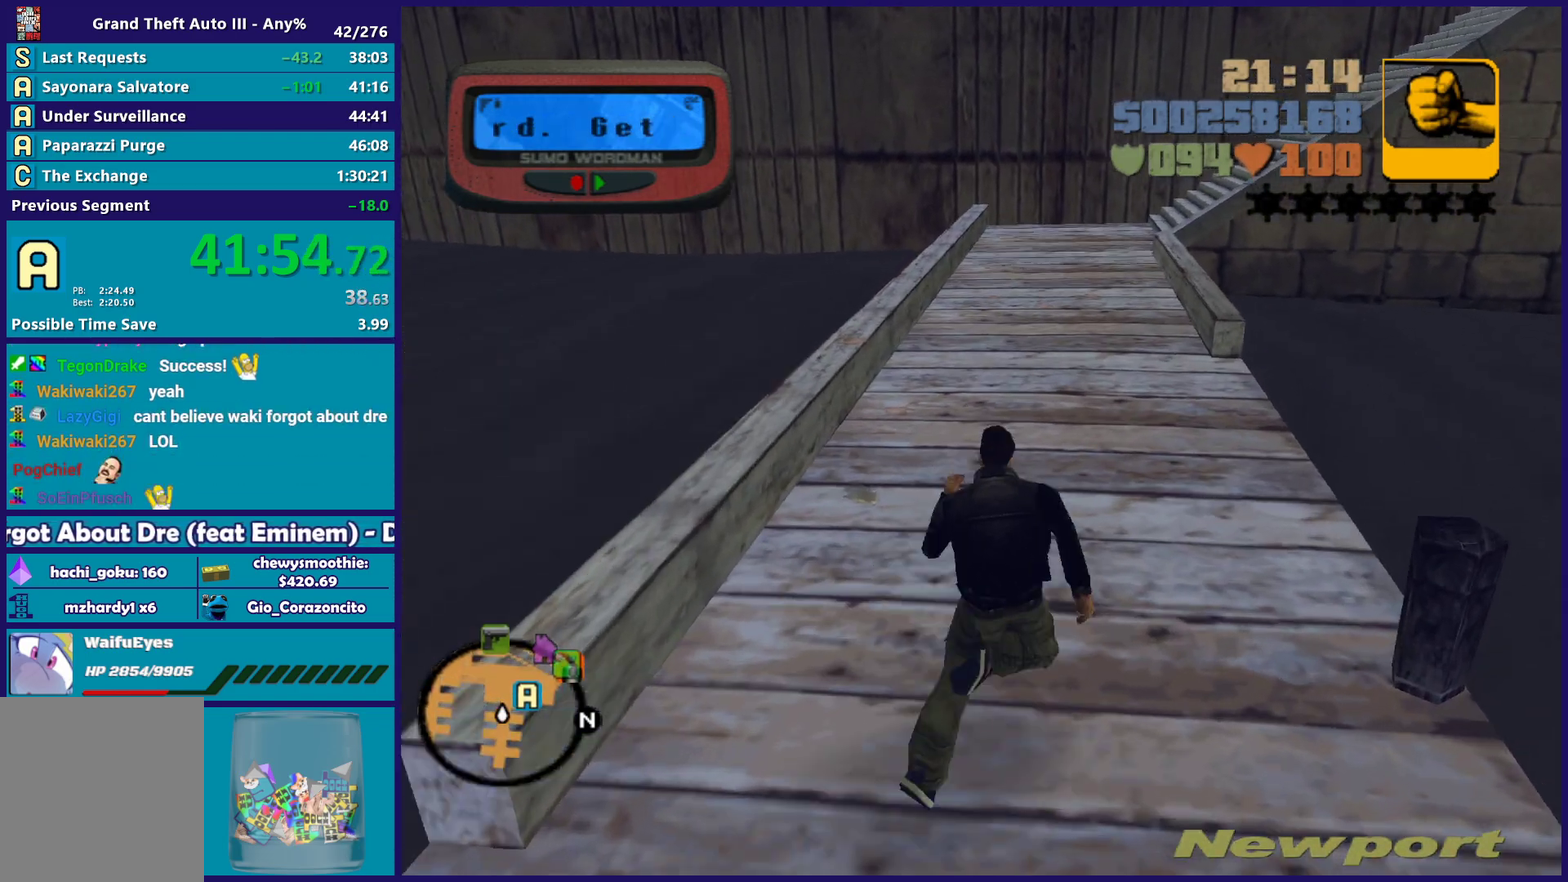
{"buttons": [], "left_stick": "up", "right_stick": "center", "events": [[50, "A", "up"], [50, "left_stick", "up"], [150, "A", "down"], [283, "A", "up"], [300, "left_stick", "up-right"], [367, "A", "down"], [467, "left_stick", "up"], [483, "A", "up"]]}
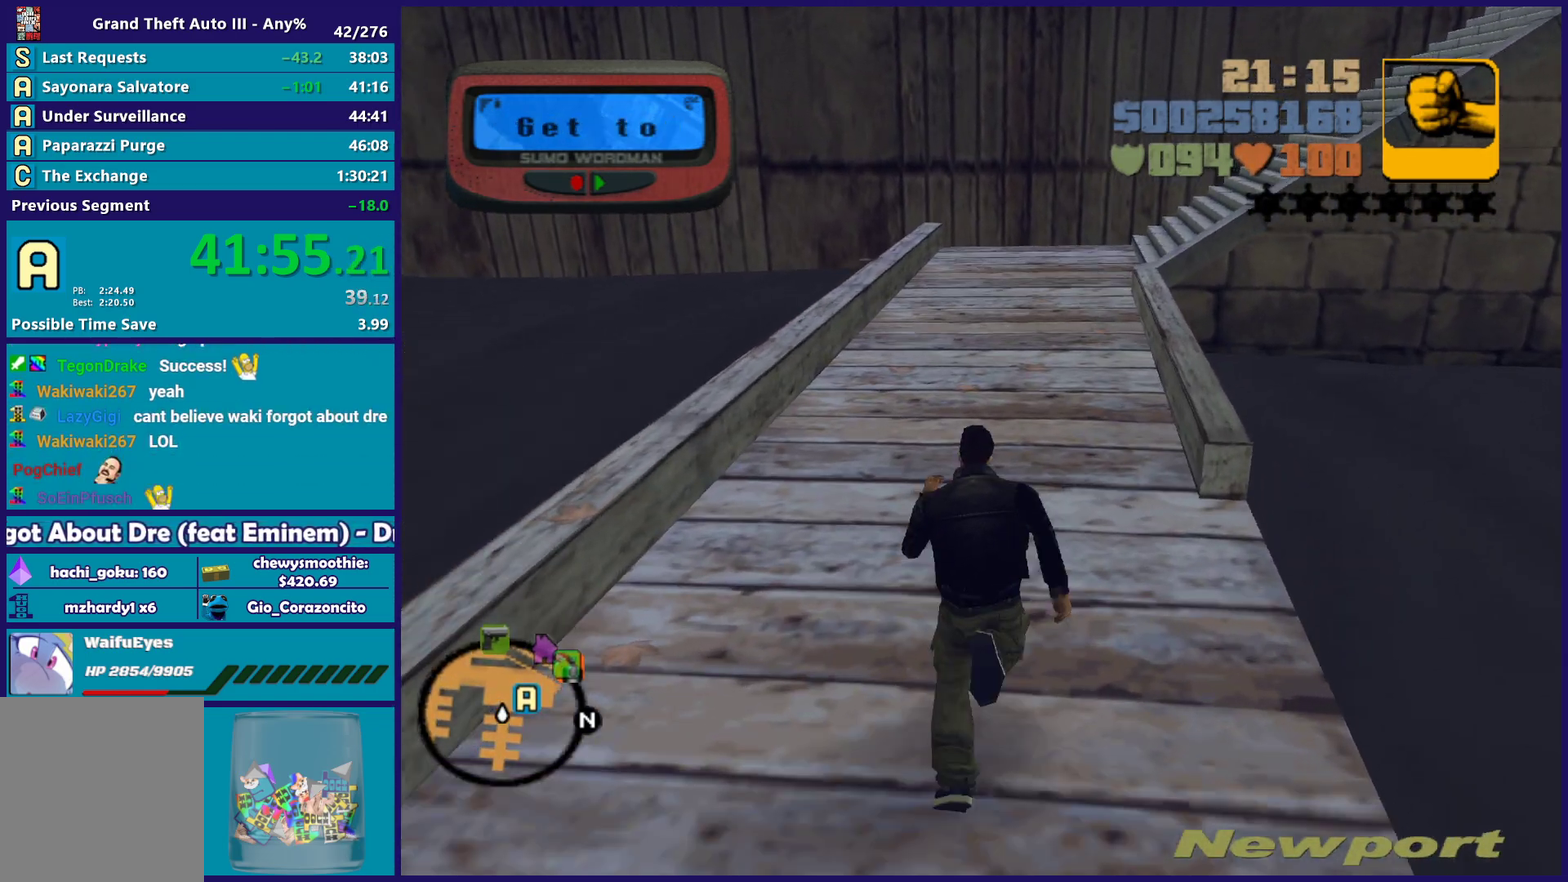
{"buttons": [], "left_stick": "up-right", "right_stick": "center", "events": [[83, "A", "down"], [200, "A", "up"], [300, "A", "down"], [417, "A", "up"], [417, "left_stick", "up-right"]]}
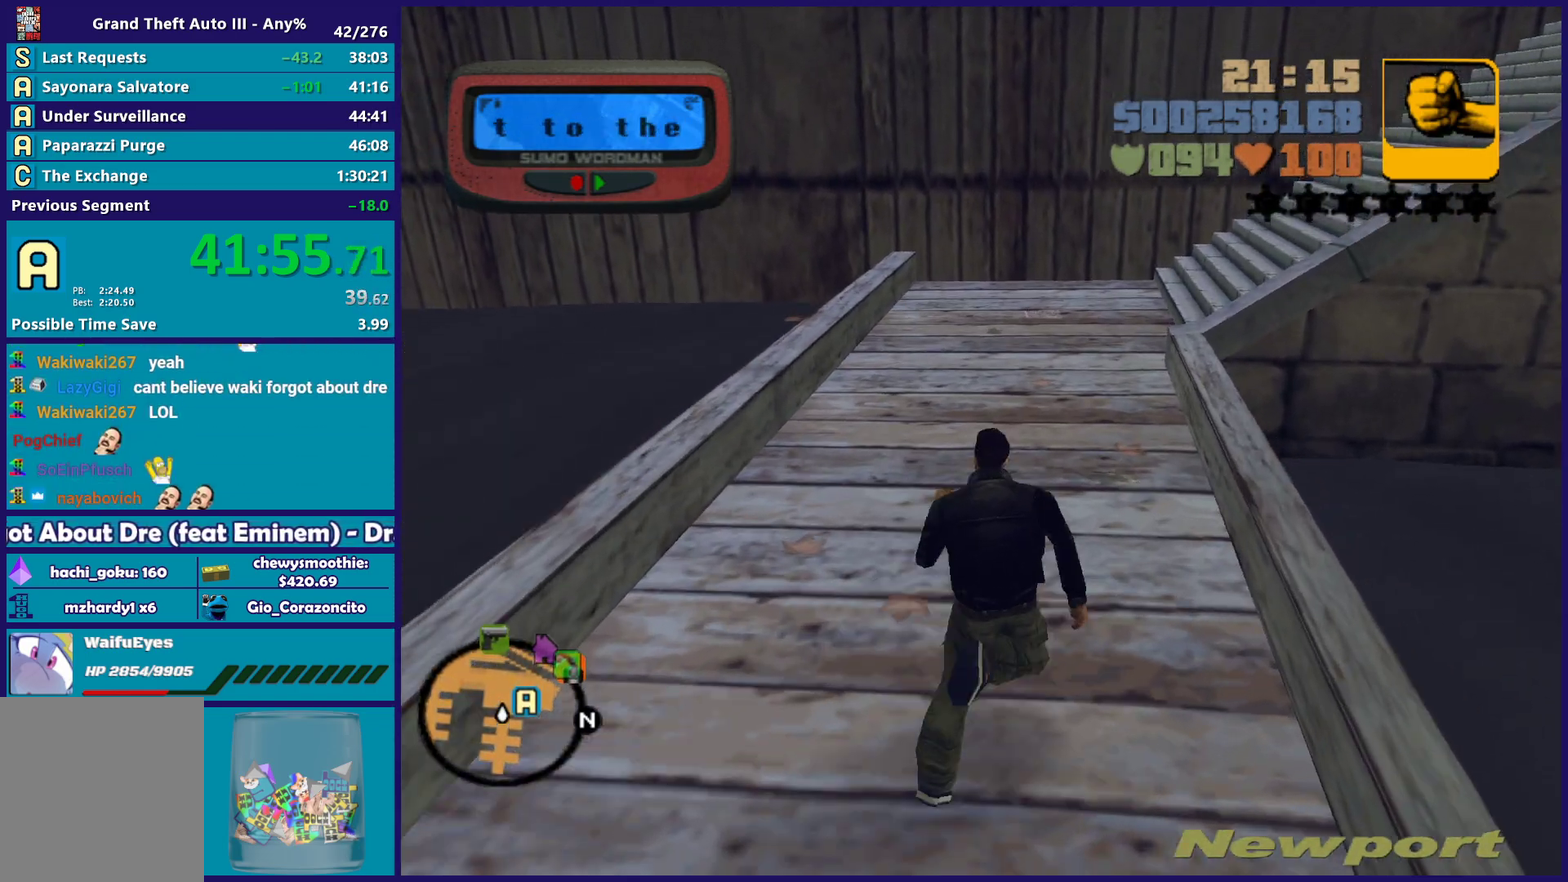
{"buttons": [], "left_stick": "up", "right_stick": "center", "events": [[17, "A", "down"], [17, "left_stick", "up"], [117, "A", "up"], [217, "A", "down"], [317, "A", "up"], [333, "left_stick", "up-right"], [383, "A", "down"], [483, "A", "up"], [483, "left_stick", "up"]]}
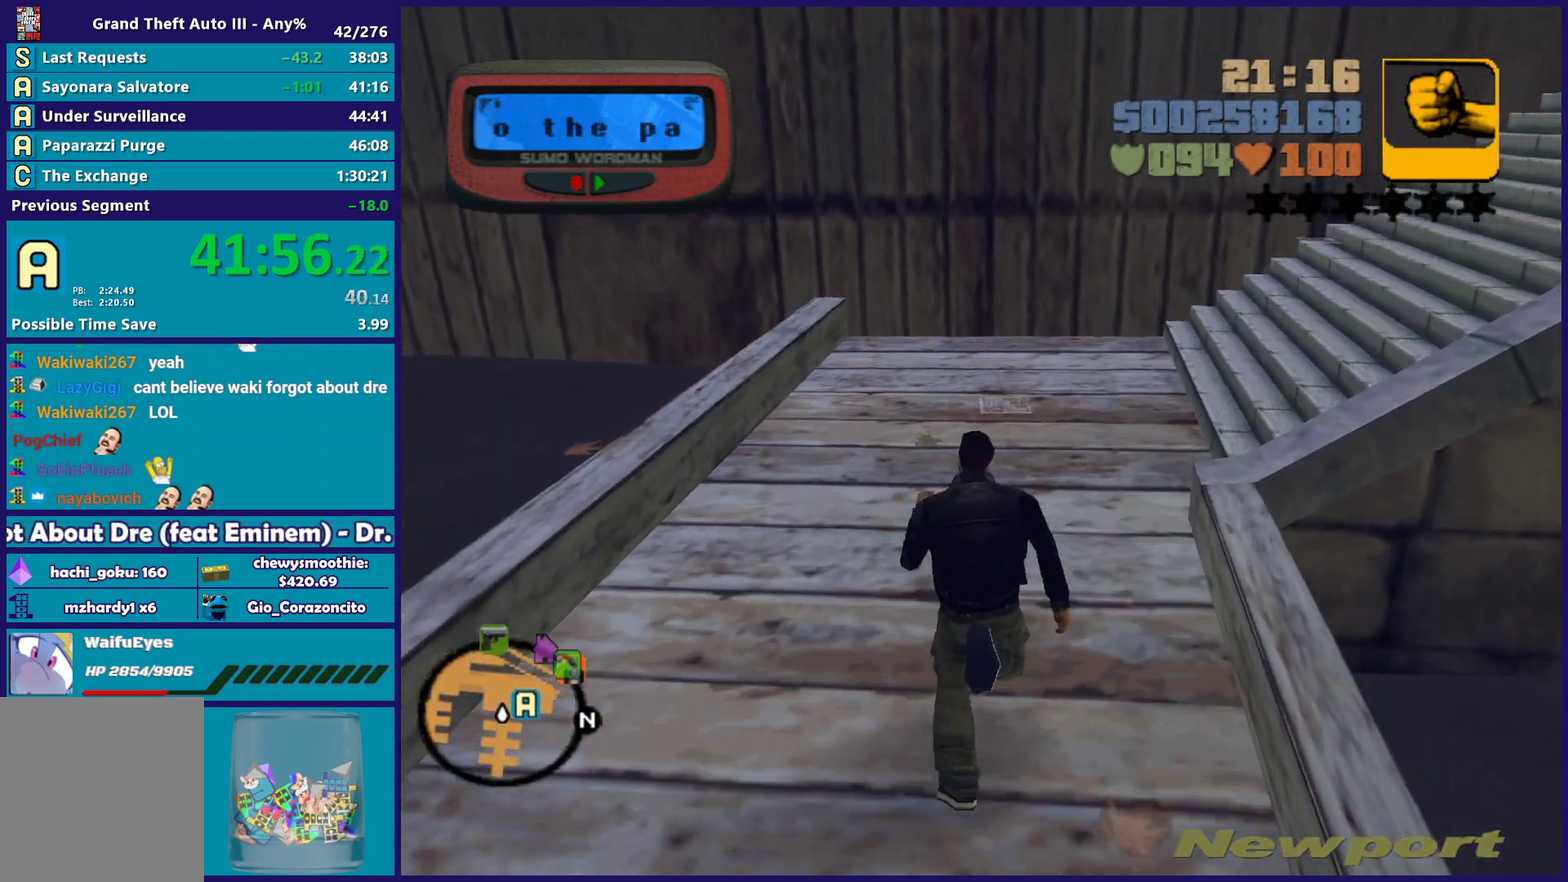
{"buttons": [], "left_stick": "up", "right_stick": "right", "events": [[217, "right_stick", "right"]]}
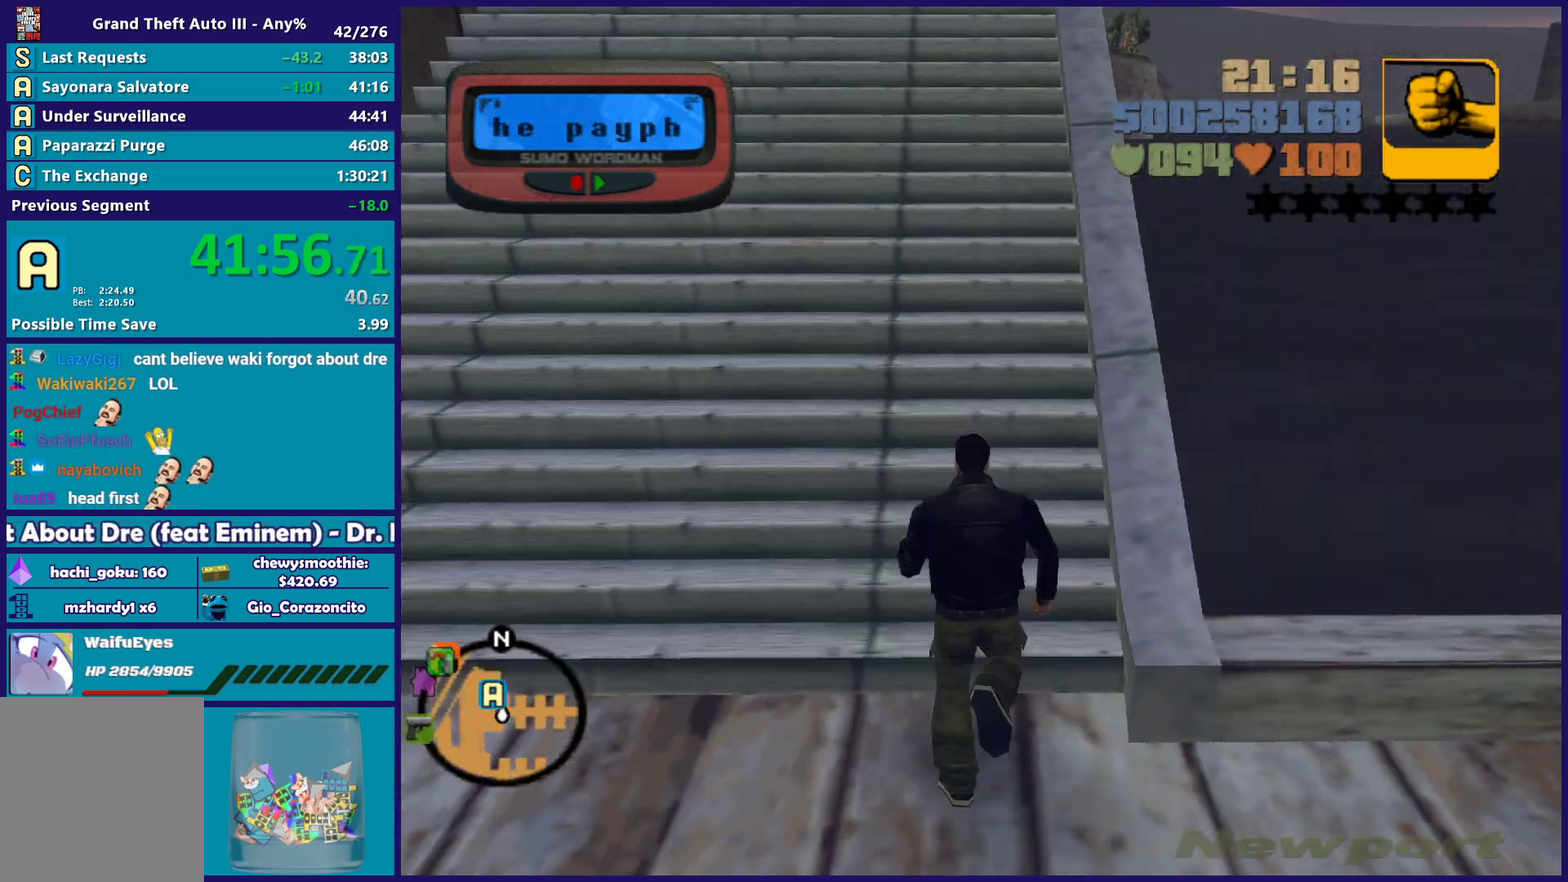
{"buttons": [], "left_stick": "up", "right_stick": "center", "events": [[33, "right_stick", "center"], [150, "A", "down"], [267, "A", "up"], [317, "A", "down"], [450, "A", "up"]]}
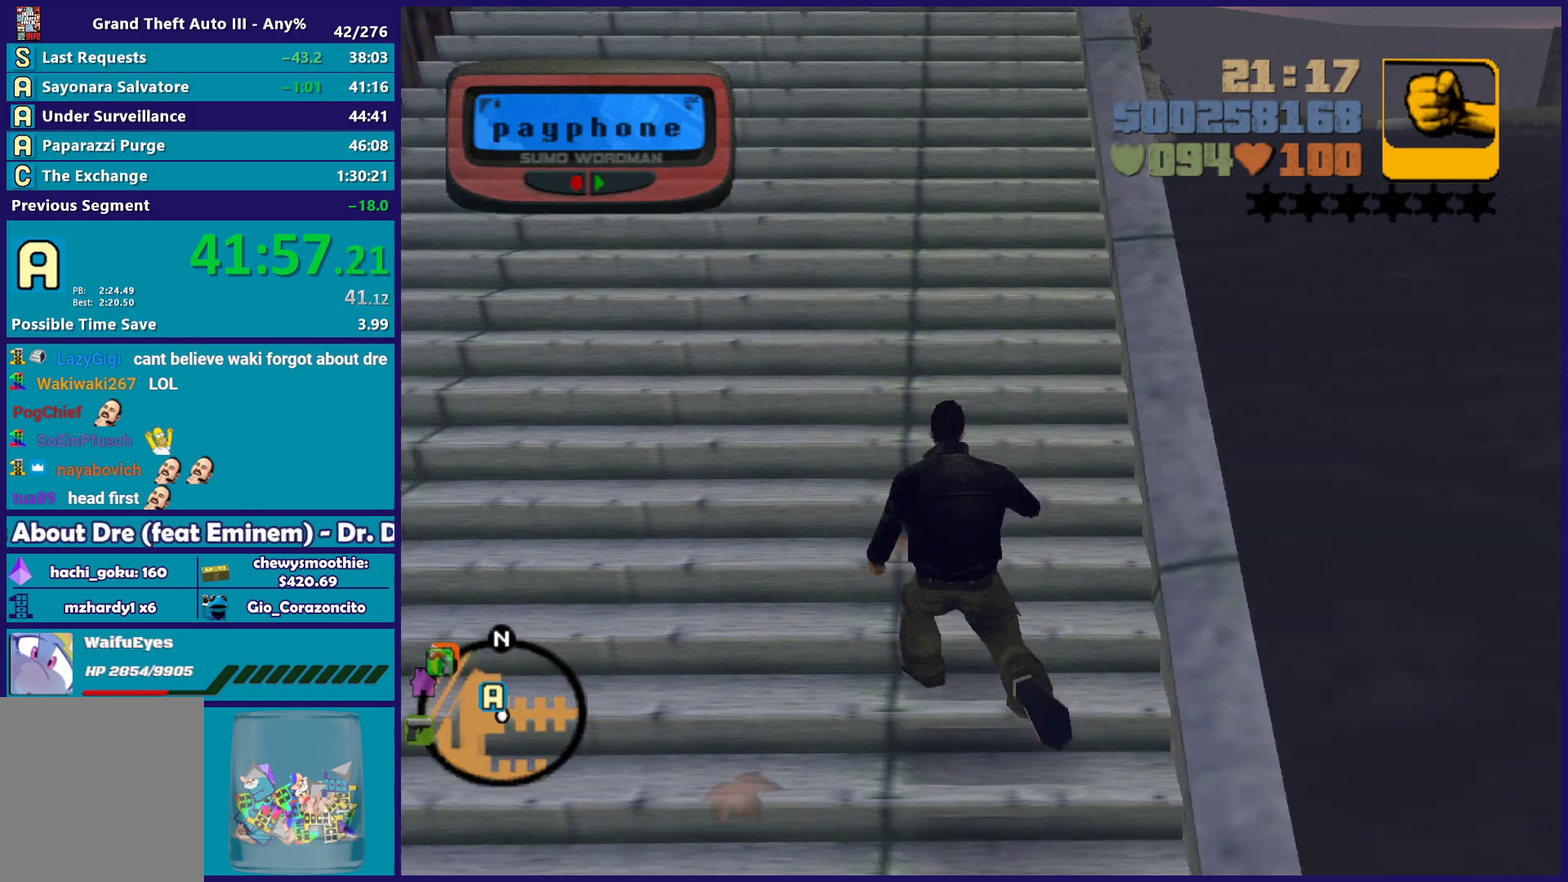
{"buttons": ["A"], "left_stick": "up", "right_stick": "center", "events": [[33, "left_stick", "up-left"], [50, "A", "down"], [117, "left_stick", "up"], [183, "A", "up"], [267, "A", "down"], [383, "A", "up"], [467, "A", "down"]]}
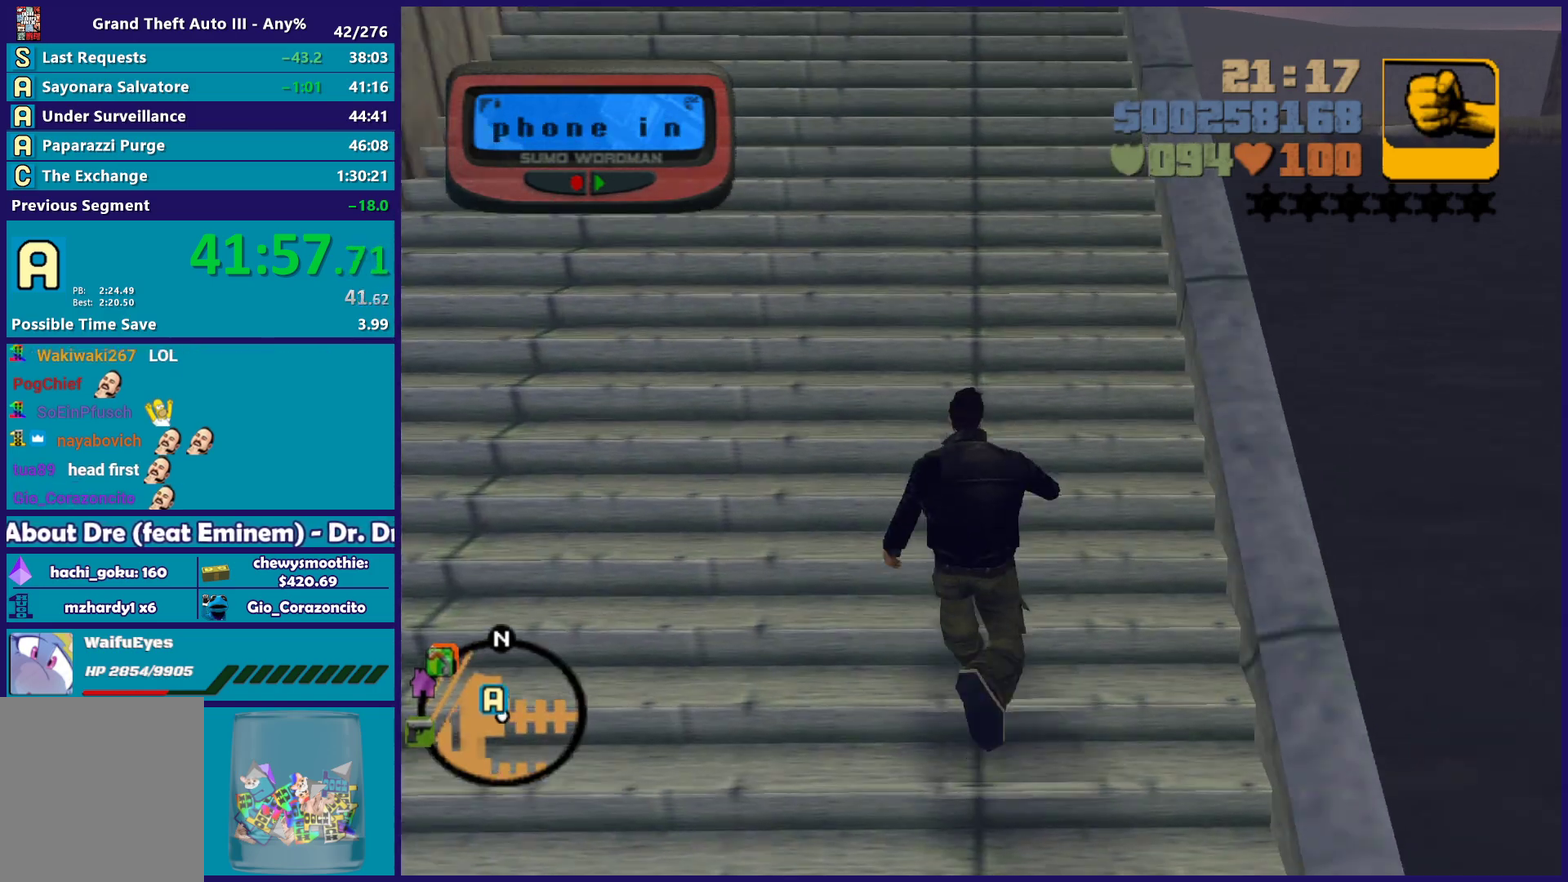
{"buttons": [], "left_stick": "up", "right_stick": "down-left", "events": [[100, "A", "up"], [150, "A", "down"], [283, "A", "up"], [383, "right_stick", "down-left"]]}
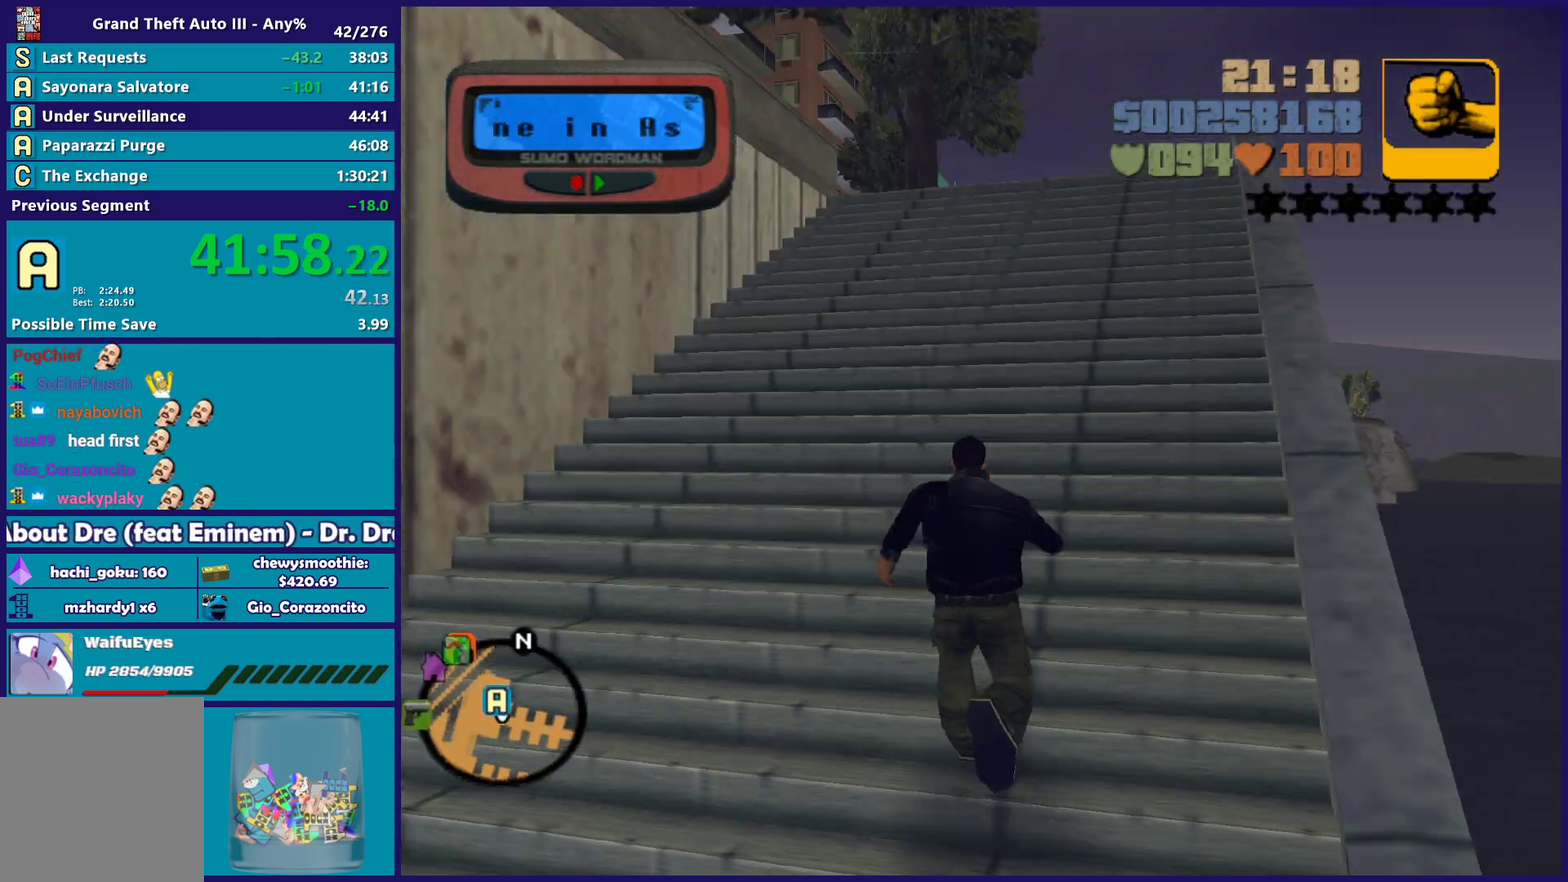
{"buttons": [], "left_stick": "up", "right_stick": "center", "events": [[33, "right_stick", "center"], [150, "A", "down"], [267, "A", "up"], [367, "A", "down"], [467, "A", "up"]]}
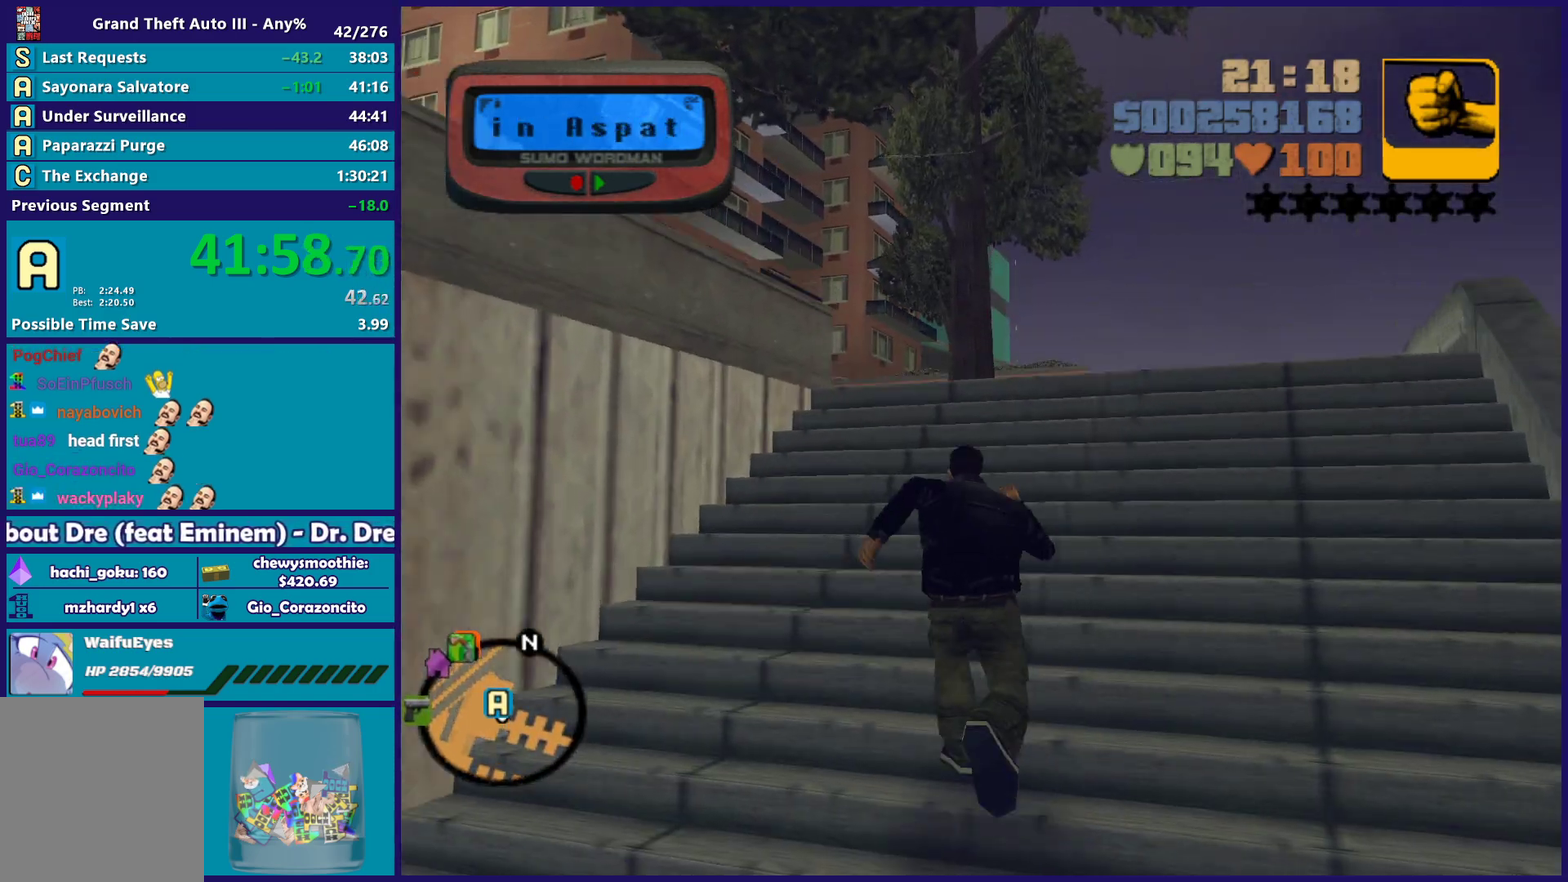
{"buttons": ["A"], "left_stick": "up", "right_stick": "center", "events": [[50, "A", "down"], [150, "A", "up"], [233, "right_stick", "down-left"], [383, "right_stick", "center"], [467, "A", "down"]]}
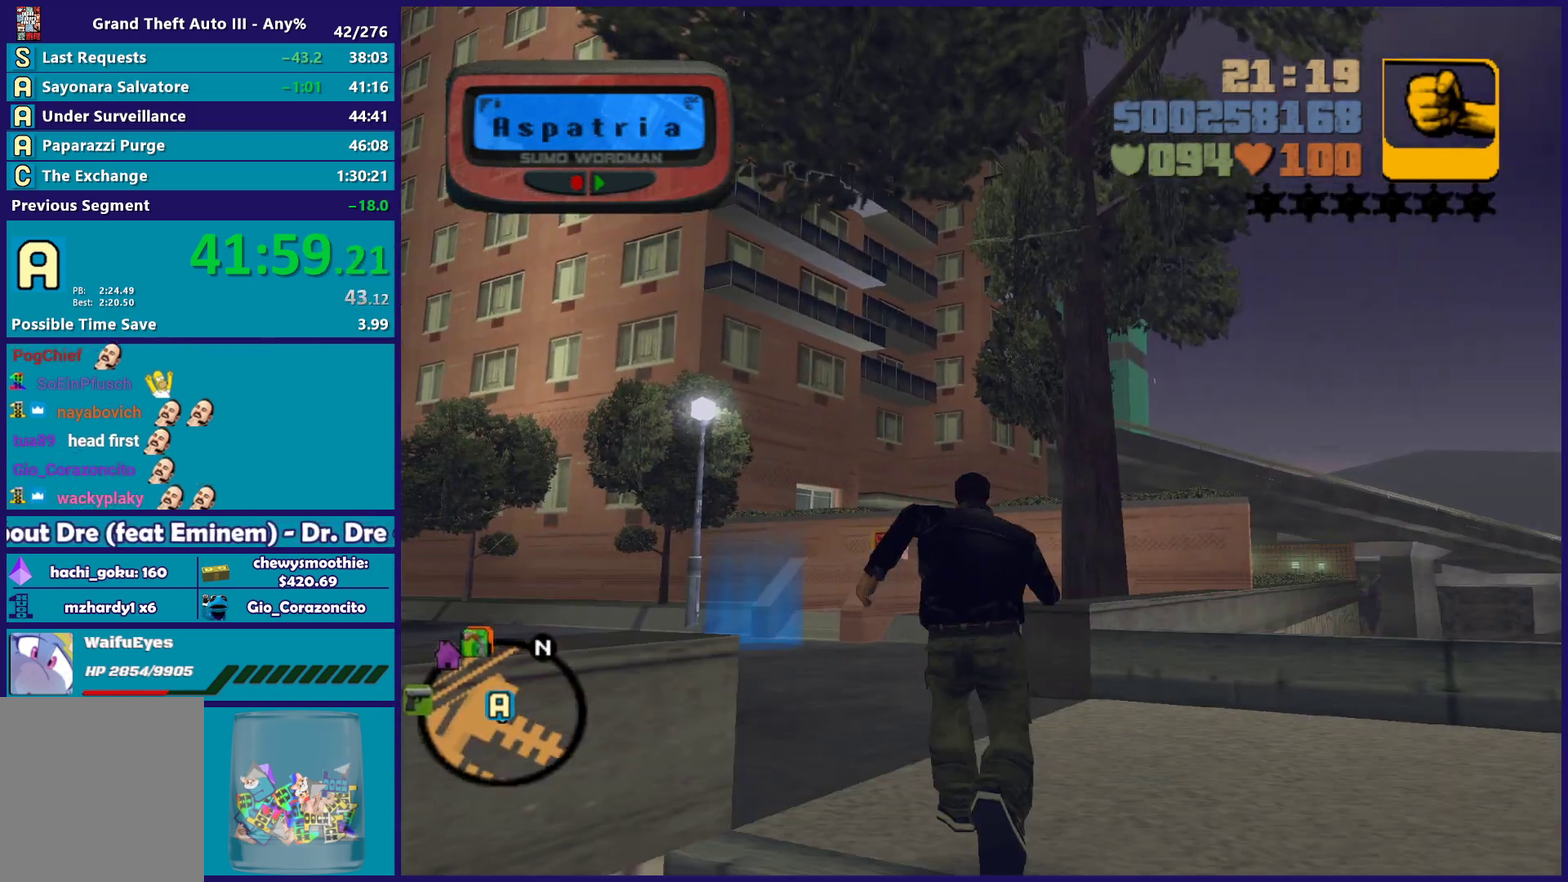
{"buttons": ["A"], "left_stick": "up", "right_stick": "center", "events": [[100, "A", "up"], [217, "right_stick", "up-left"], [267, "right_stick", "up"], [367, "right_stick", "center"], [483, "A", "down"]]}
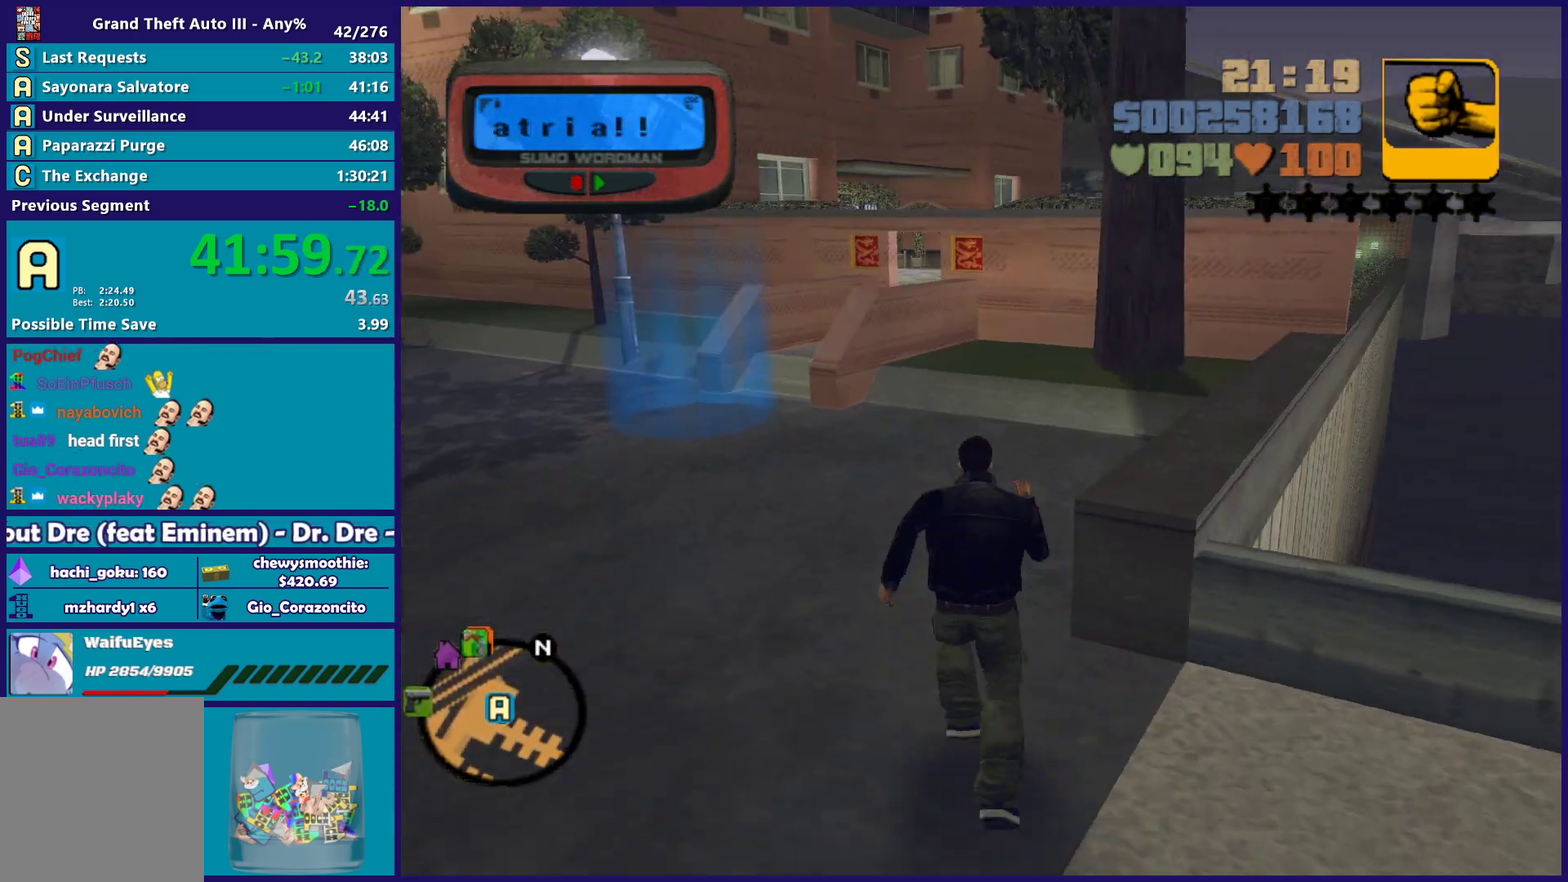
{"buttons": ["A"], "left_stick": "up-right", "right_stick": "center", "events": [[83, "A", "up"], [150, "left_stick", "up-left"], [267, "right_stick", "left"], [333, "left_stick", "up"], [383, "right_stick", "center"], [483, "A", "down"], [500, "left_stick", "up-right"]]}
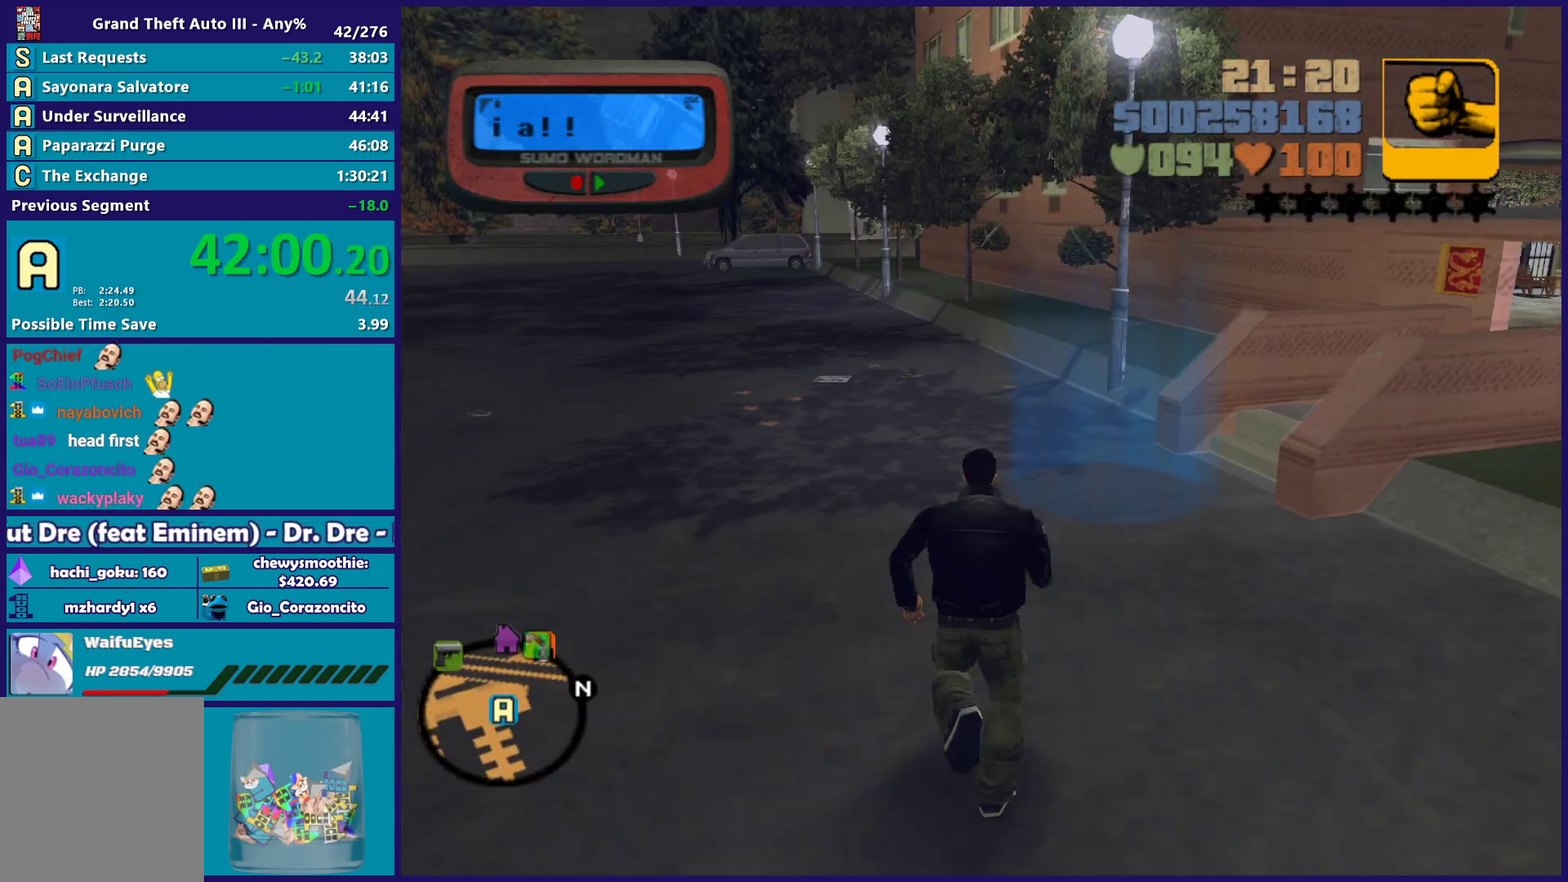
{"buttons": ["A"], "left_stick": "up", "right_stick": "center", "events": [[100, "A", "up"], [233, "left_stick", "up"], [233, "right_stick", "up-right"], [367, "right_stick", "center"], [500, "A", "down"]]}
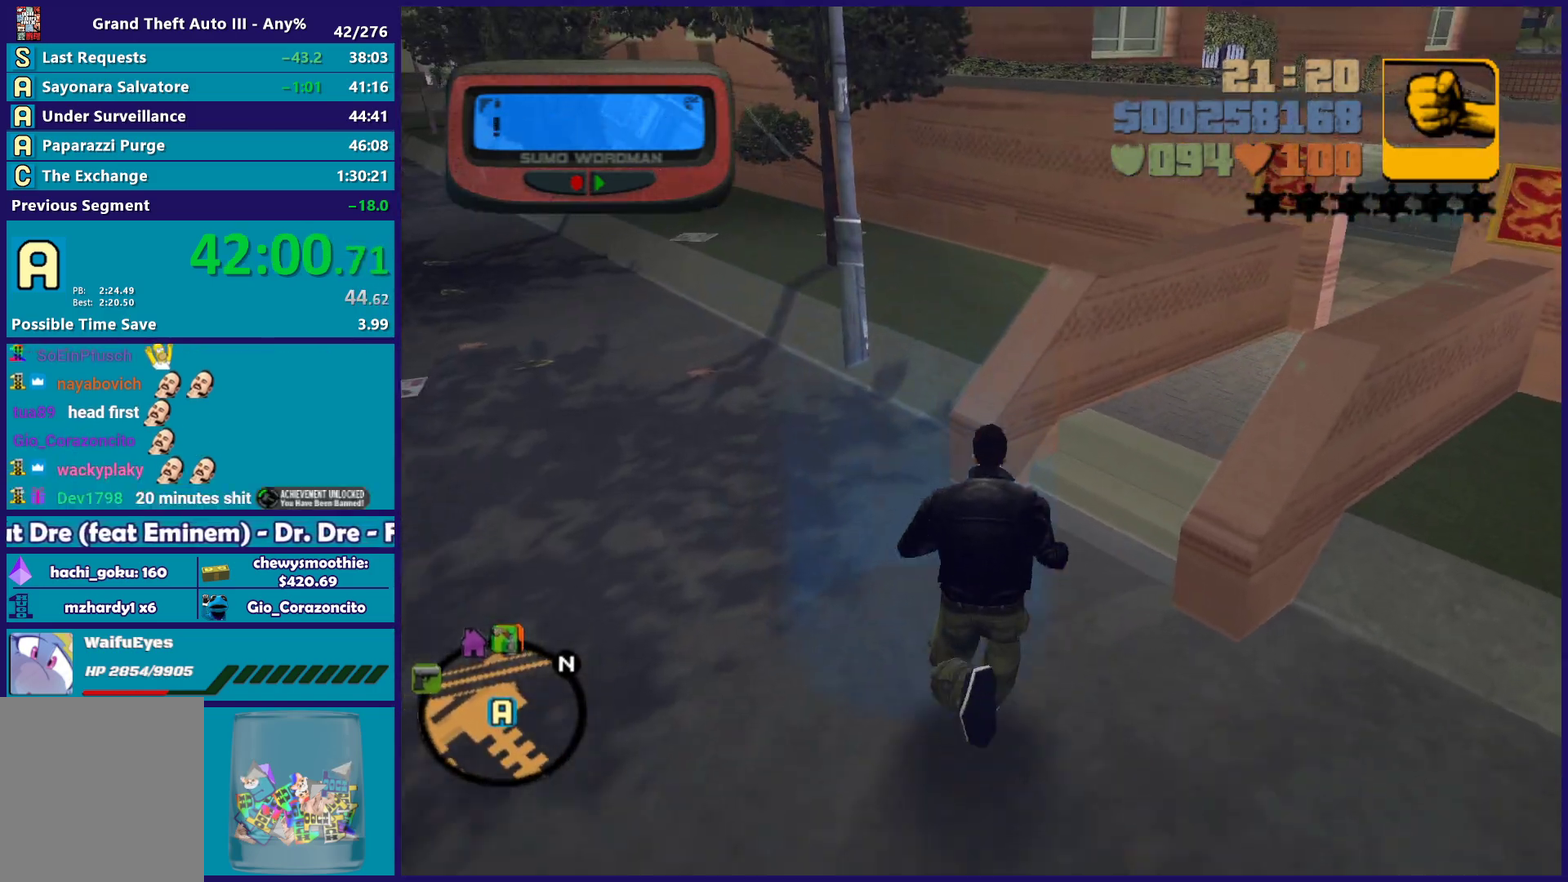
{"buttons": ["A"], "left_stick": "center", "right_stick": "center", "events": [[50, "left_stick", "center"], [133, "A", "up"], [233, "A", "down"], [350, "A", "up"], [450, "A", "down"]]}
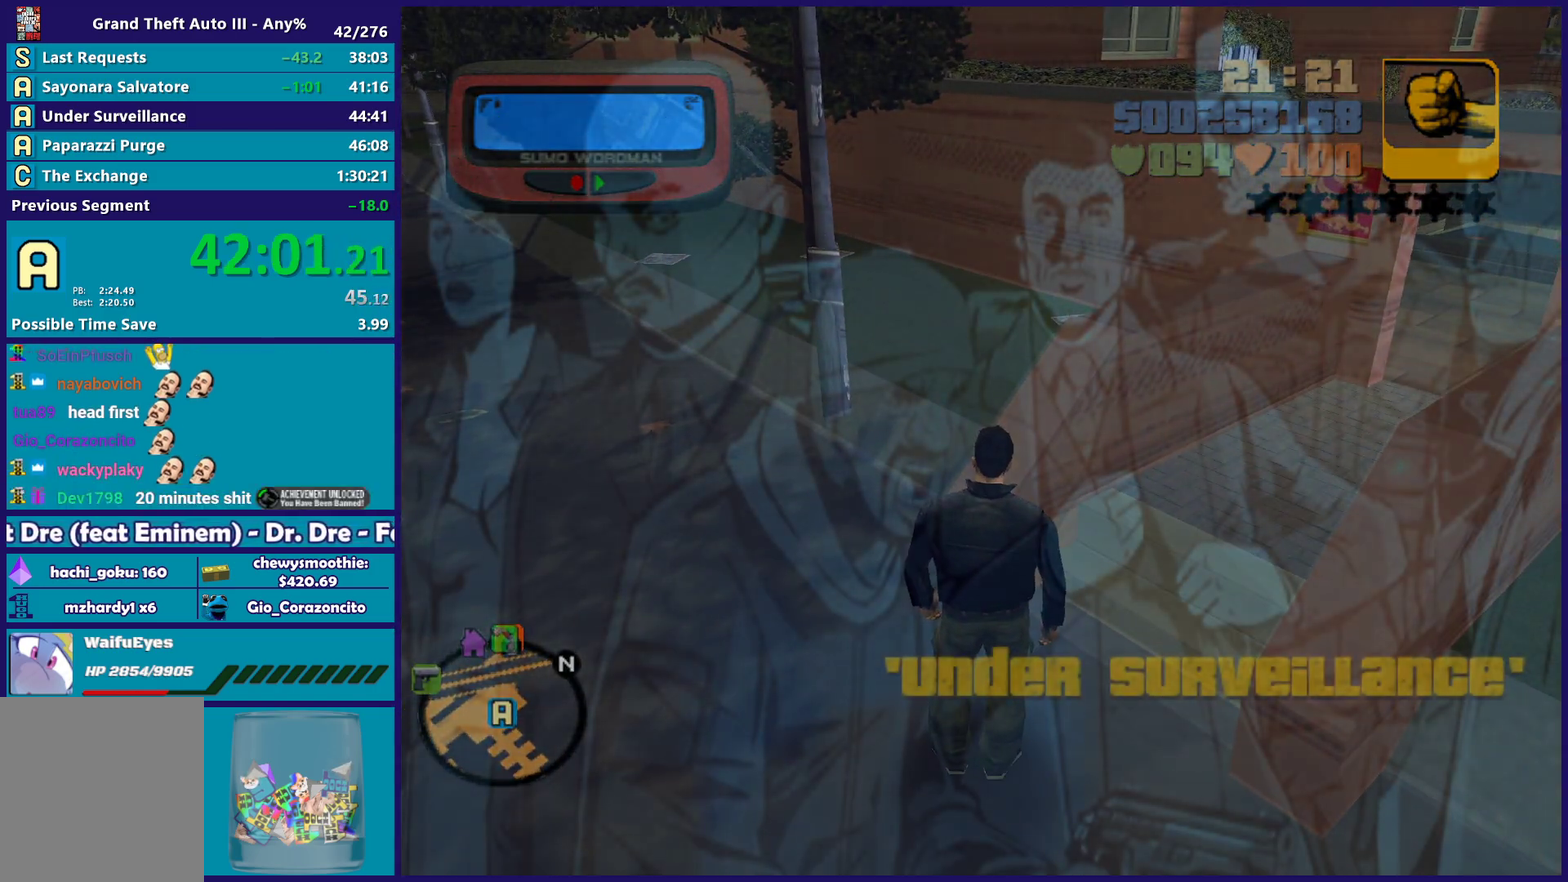
{"buttons": [], "left_stick": "center", "right_stick": "center", "events": [[83, "A", "up"], [167, "A", "down"], [283, "A", "up"], [383, "A", "down"], [483, "A", "up"]]}
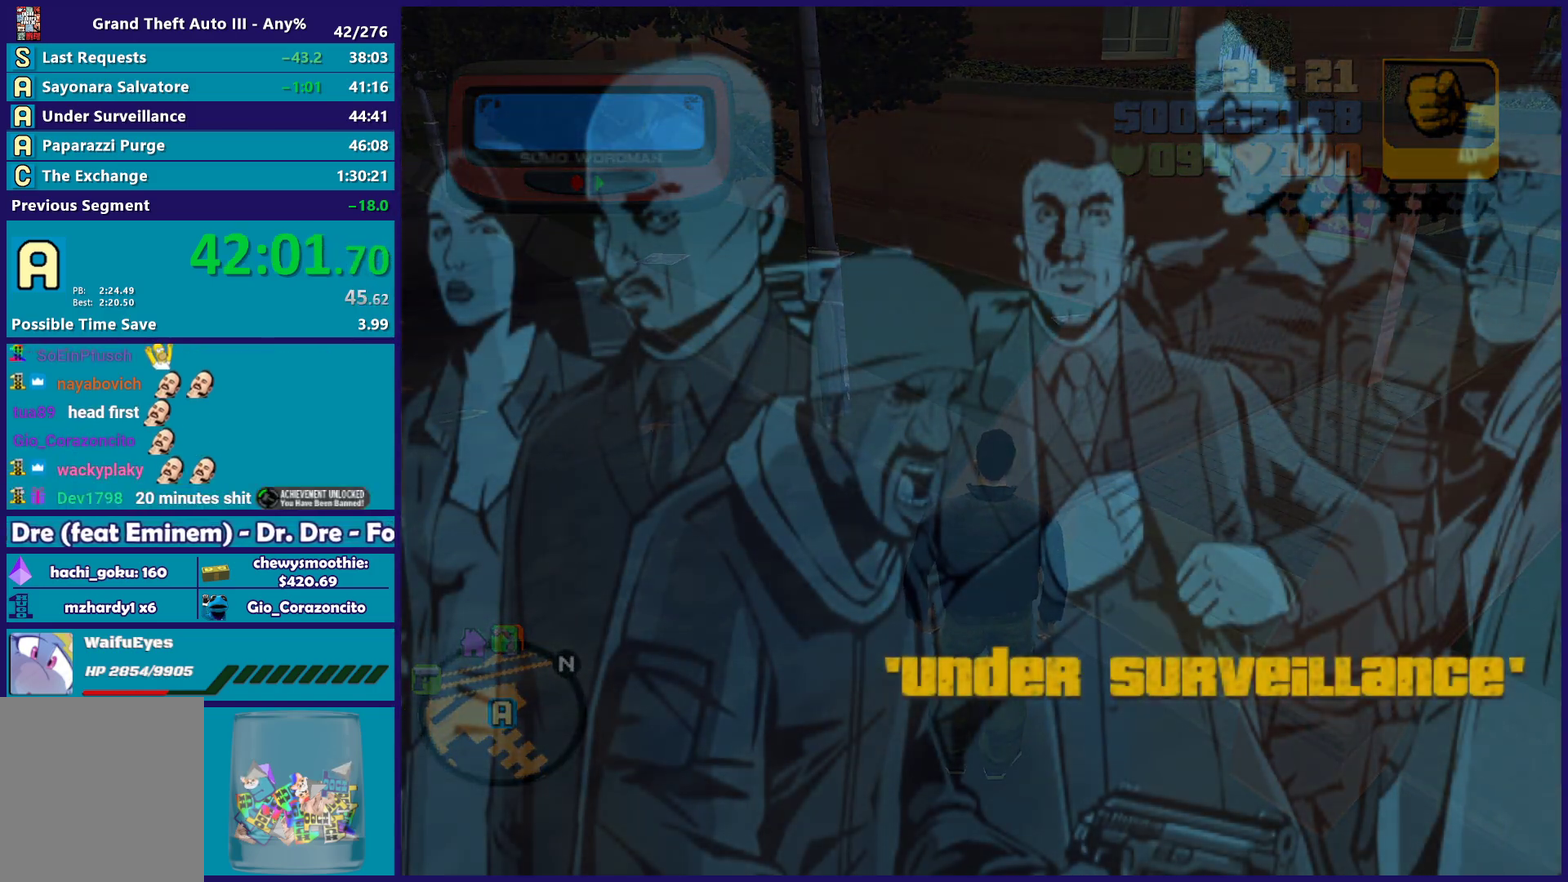
{"buttons": [], "left_stick": "center", "right_stick": "center", "events": [[67, "A", "down"], [233, "A", "up"], [283, "A", "down"], [433, "A", "up"]]}
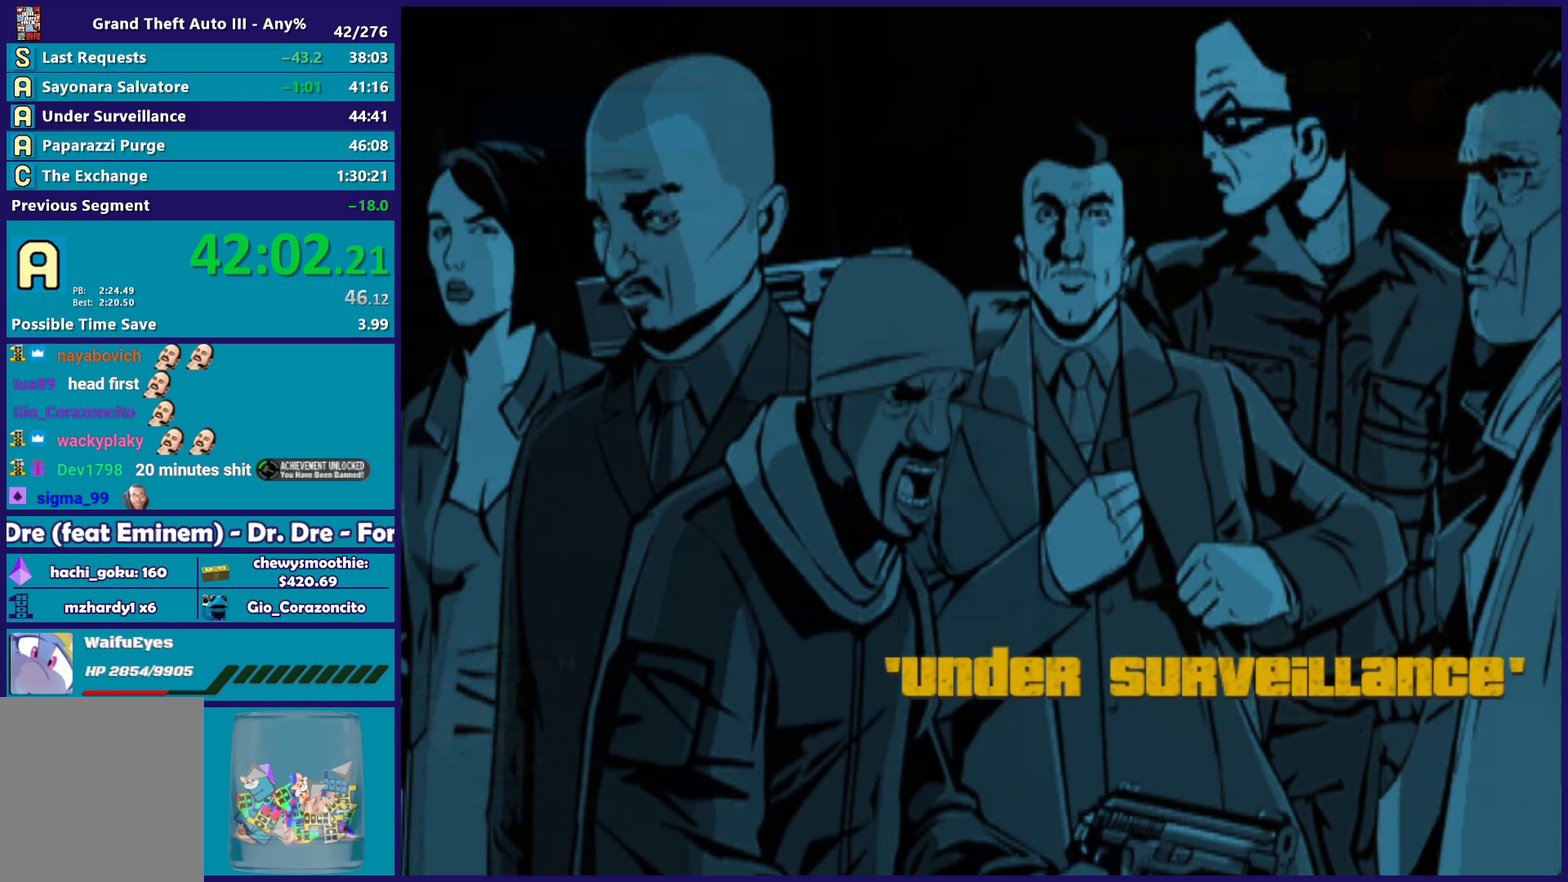
{"buttons": [], "left_stick": "up", "right_stick": "down", "events": [[33, "A", "down"], [183, "A", "up"], [250, "A", "down"], [333, "left_stick", "up"], [383, "A", "up"], [500, "right_stick", "down"]]}
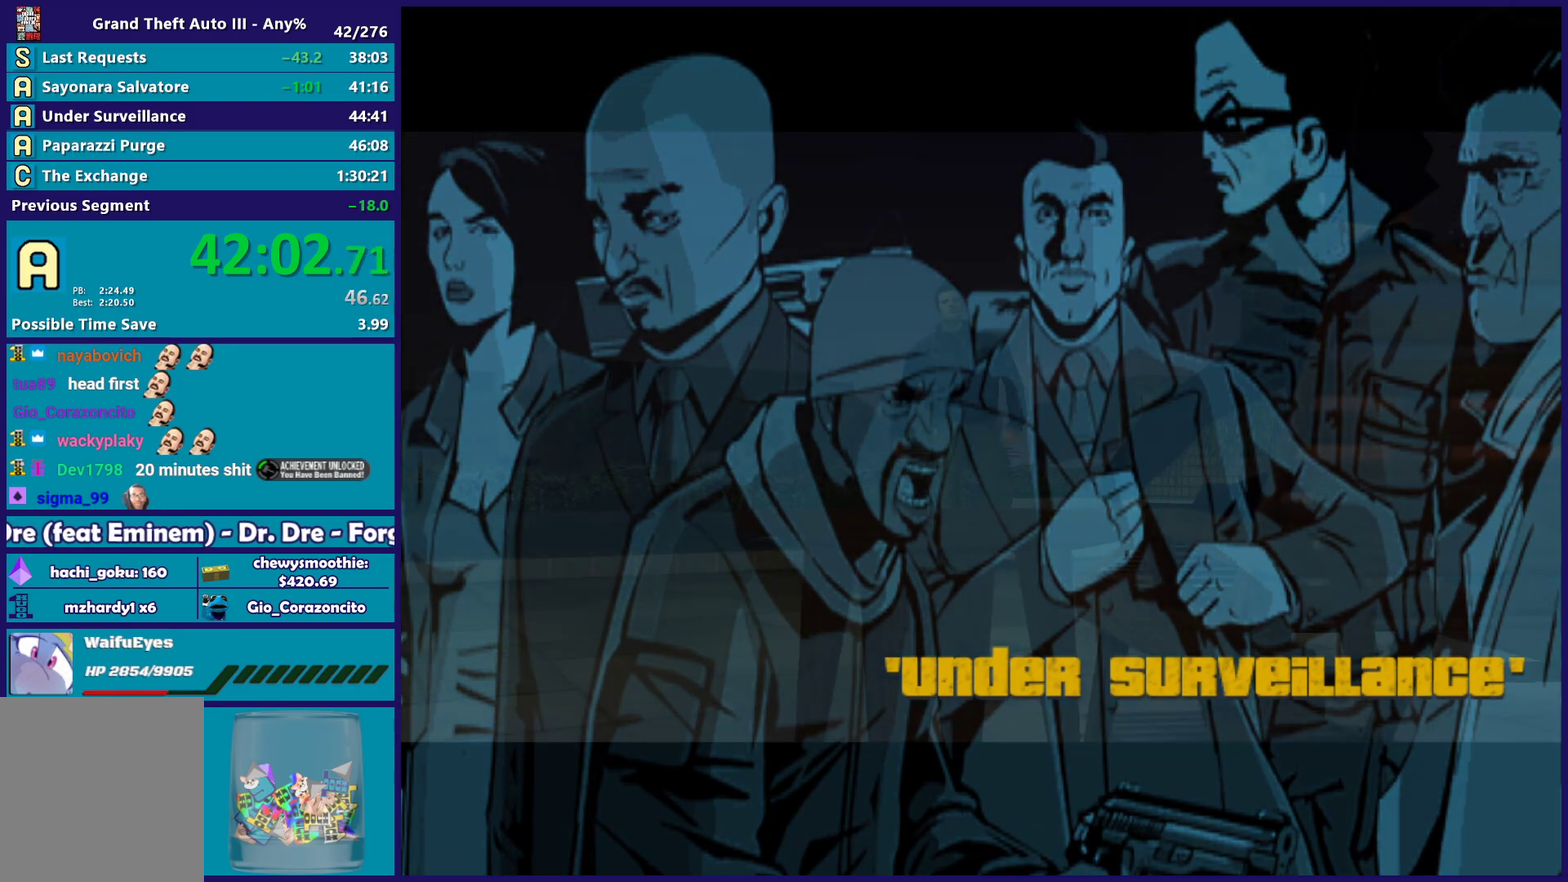
{"buttons": [], "left_stick": "center", "right_stick": "center", "events": [[33, "left_stick", "center"], [117, "right_stick", "up-right"], [250, "left_stick", "up"], [250, "right_stick", "down-left"], [350, "right_stick", "up-right"], [417, "left_stick", "center"], [417, "right_stick", "up"], [500, "right_stick", "center"]]}